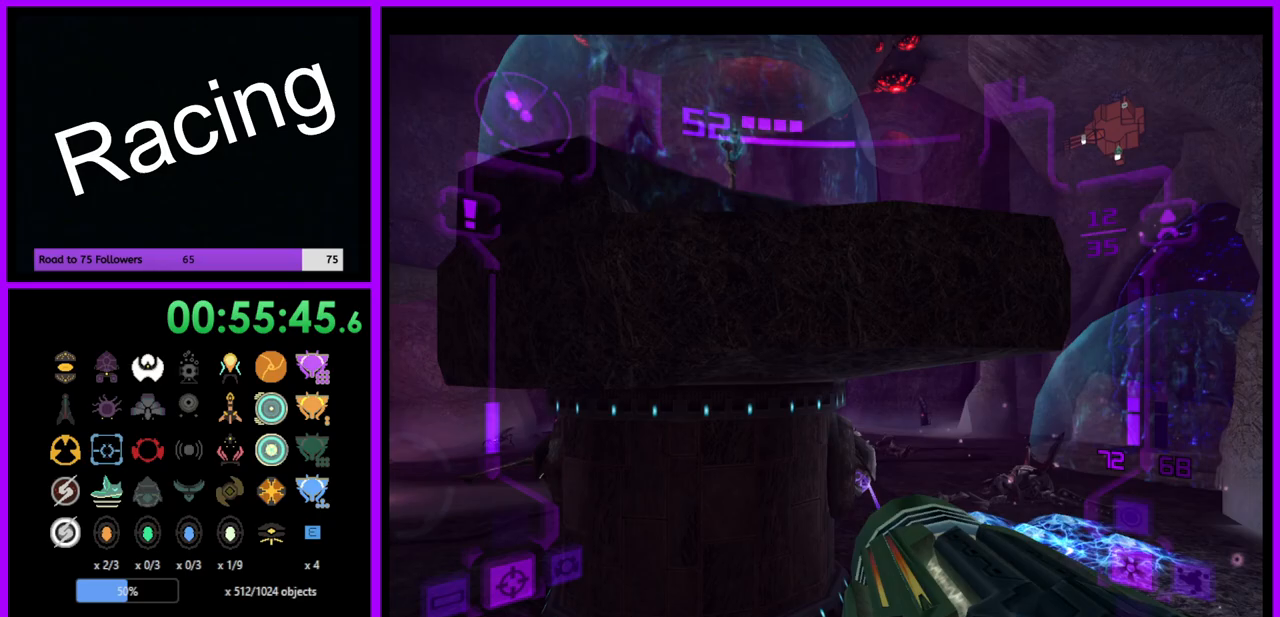
Gameplay with a controller (Nintendo layout); each line is a JSON object with the inputs held at the frame after it. "events" lists button and stick changes between this image and that frame as [ms after this image, input, new state], when the widget could be followed in between. Not read: L3 R3.
{"buttons": ["B", "L1"], "left_stick": "up-right", "right_stick": "center", "events": [[167, "left_stick", "up"], [233, "L1", "down"], [350, "left_stick", "up-right"], [467, "B", "down"]]}
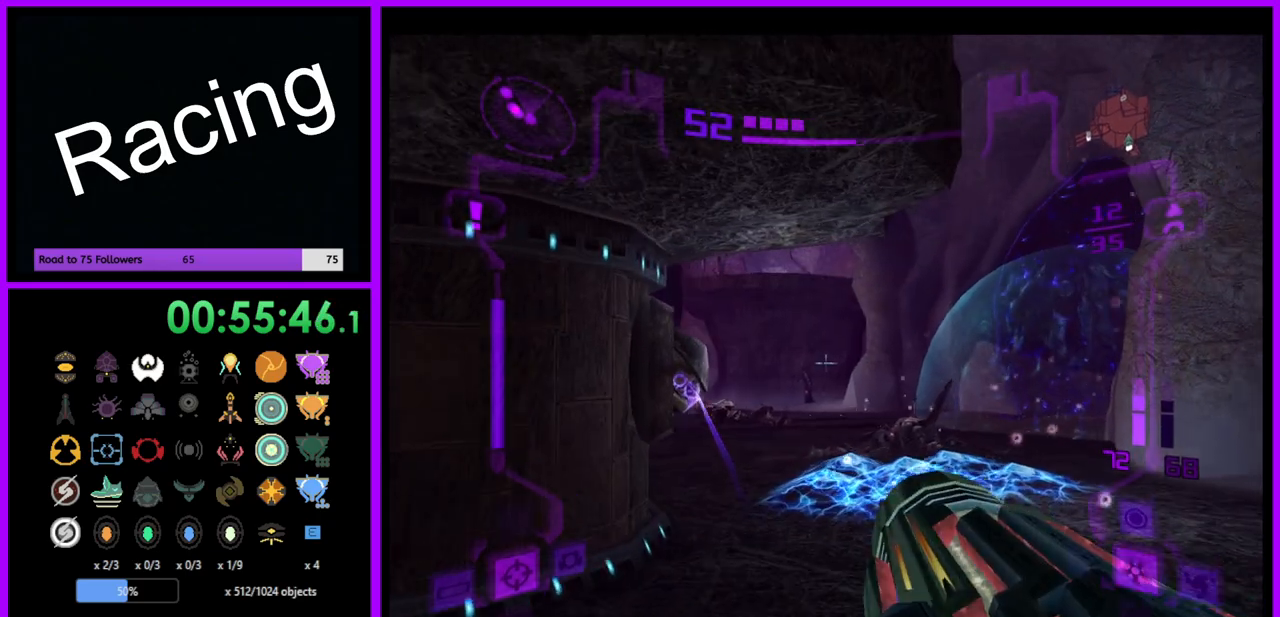
{"buttons": ["L1"], "left_stick": "up-right", "right_stick": "center", "events": [[50, "B", "up"]]}
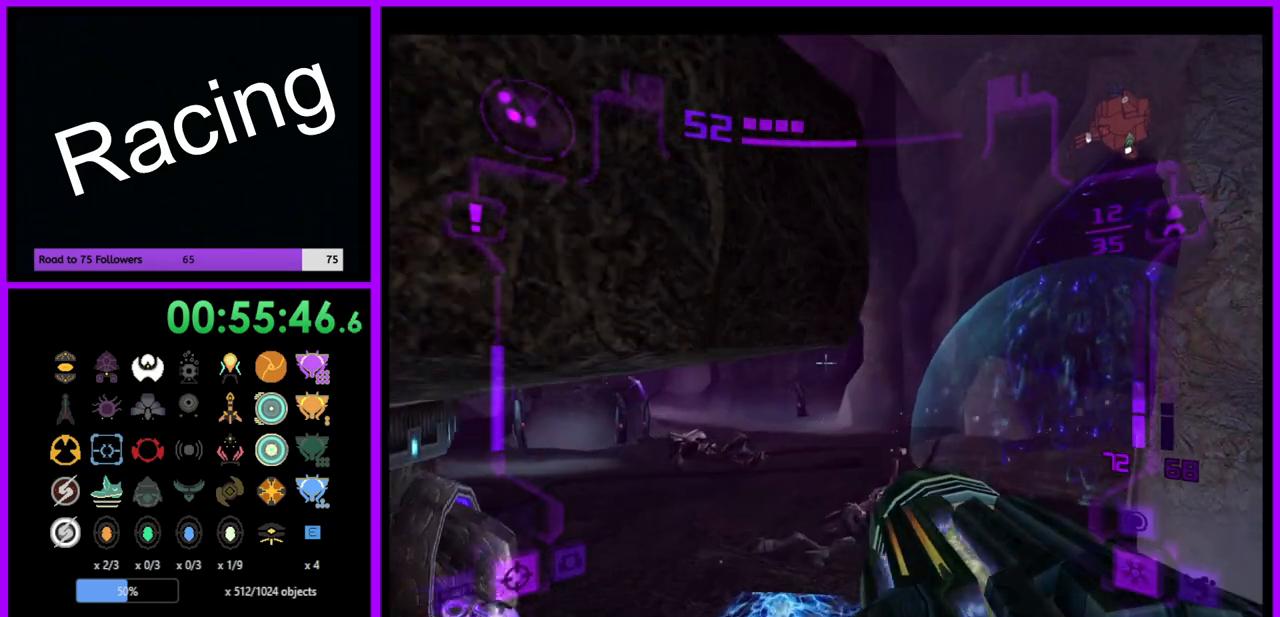
{"buttons": ["L1"], "left_stick": "up-right", "right_stick": "center", "events": []}
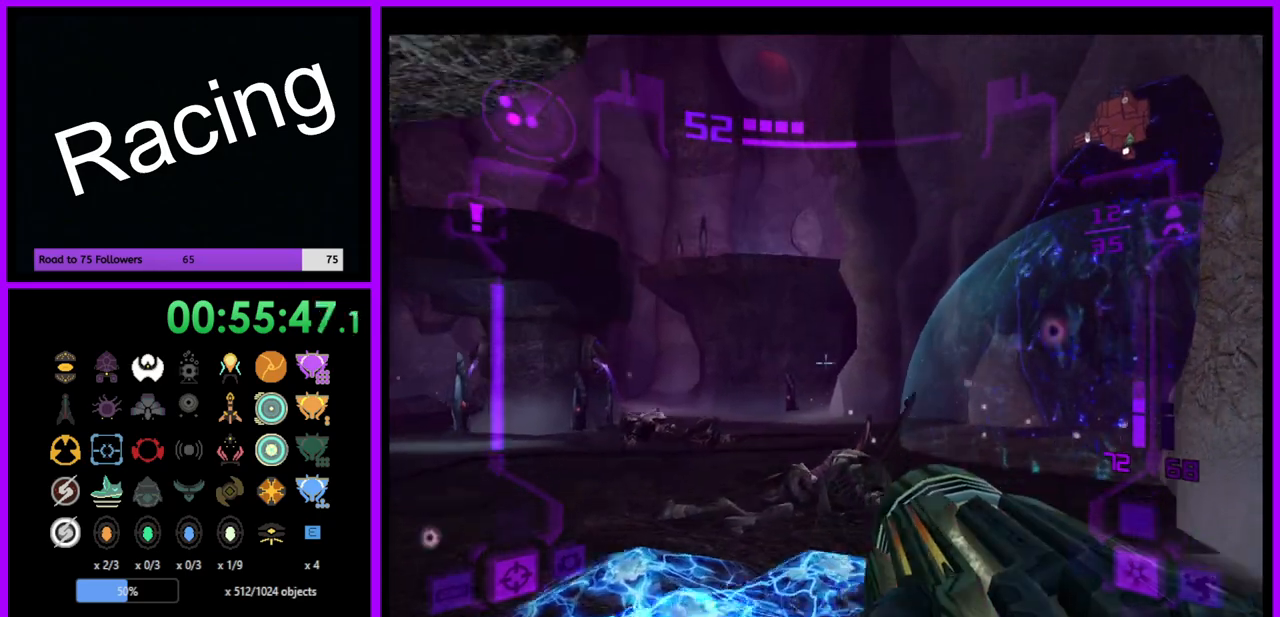
{"buttons": [], "left_stick": "up", "right_stick": "center", "events": [[33, "B", "down"], [117, "B", "up"], [317, "L1", "up"], [367, "left_stick", "up"]]}
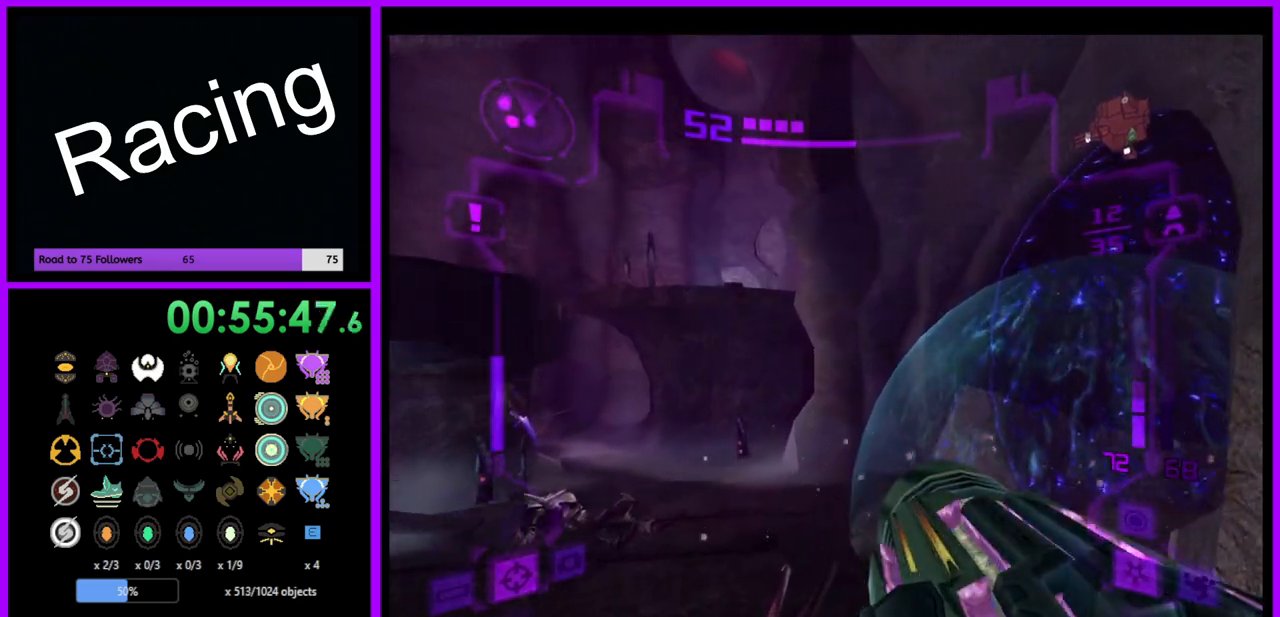
{"buttons": ["L1"], "left_stick": "up-right", "right_stick": "center", "events": [[283, "L1", "down"], [300, "left_stick", "up-right"]]}
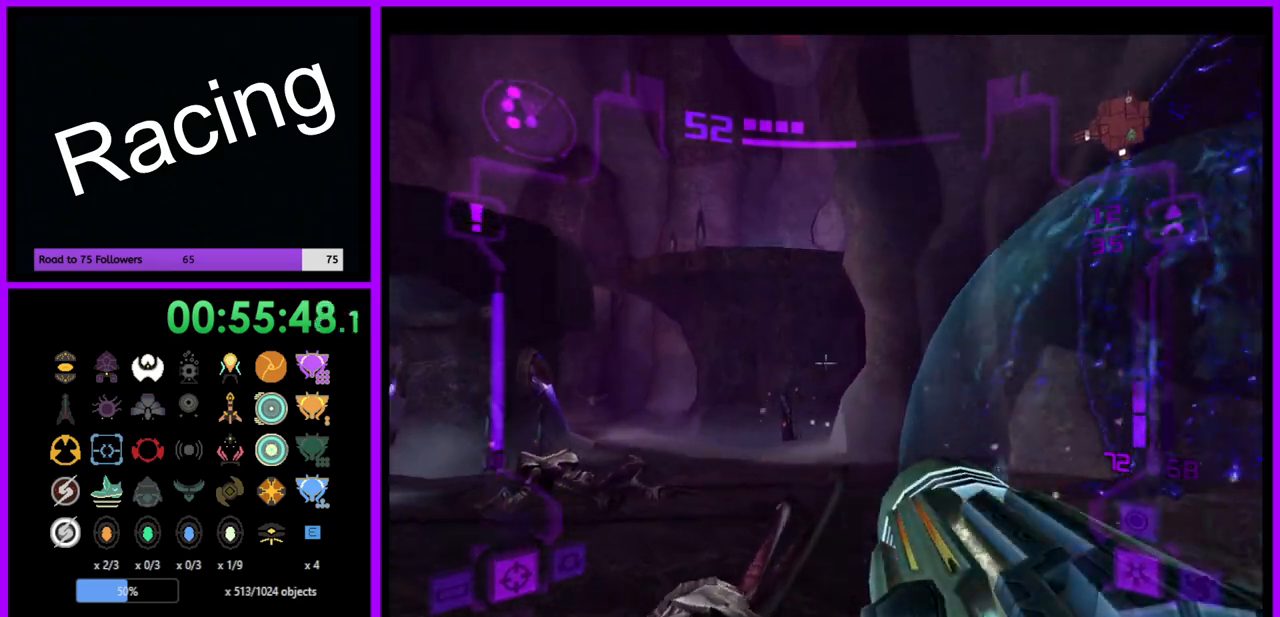
{"buttons": [], "left_stick": "up", "right_stick": "center", "events": [[267, "B", "down"], [317, "B", "up"], [417, "L1", "up"], [433, "left_stick", "up"]]}
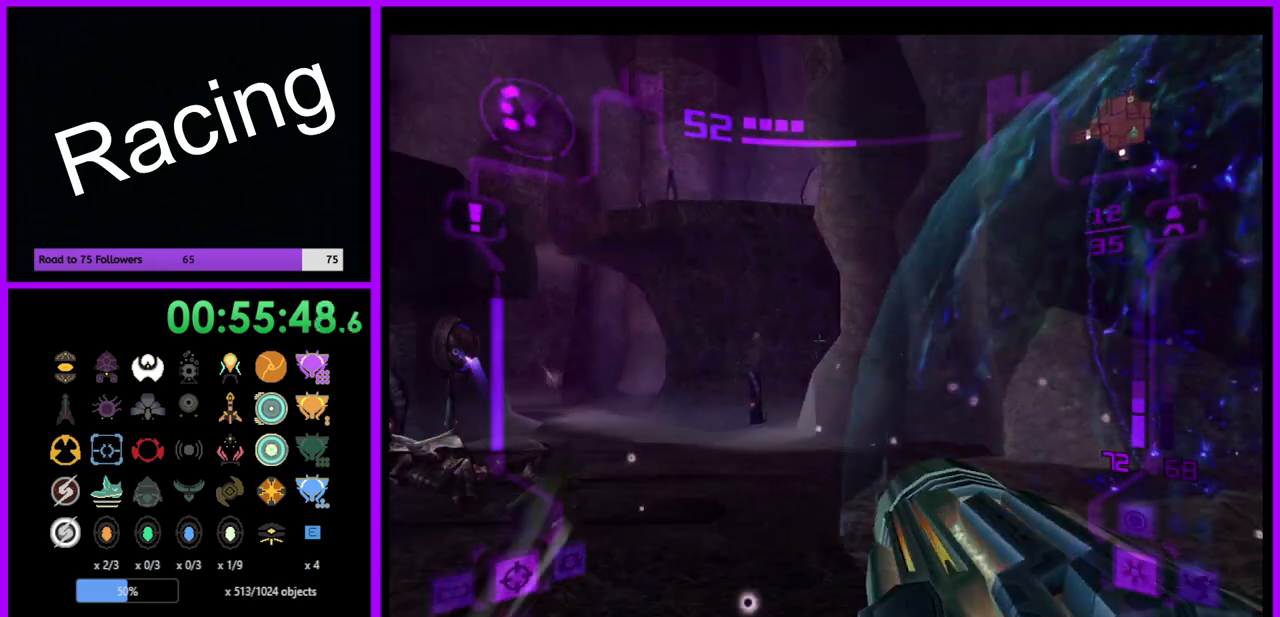
{"buttons": [], "left_stick": "left", "right_stick": "center", "events": [[100, "left_stick", "up-left"], [200, "left_stick", "left"]]}
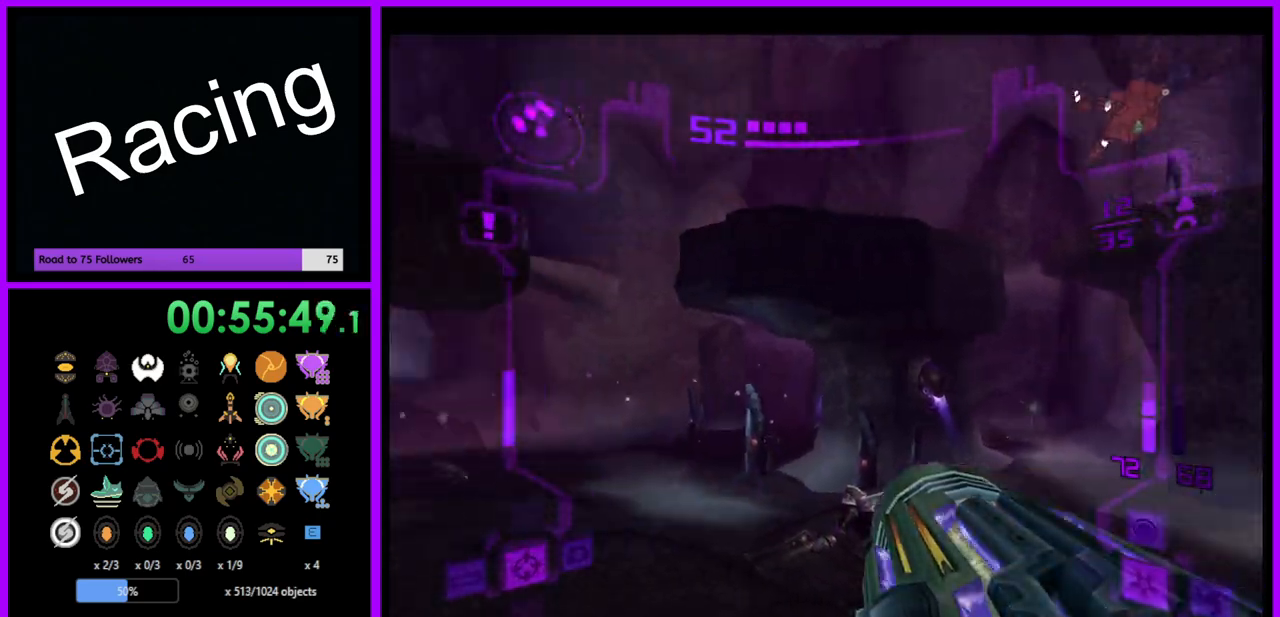
{"buttons": [], "left_stick": "left", "right_stick": "center", "events": []}
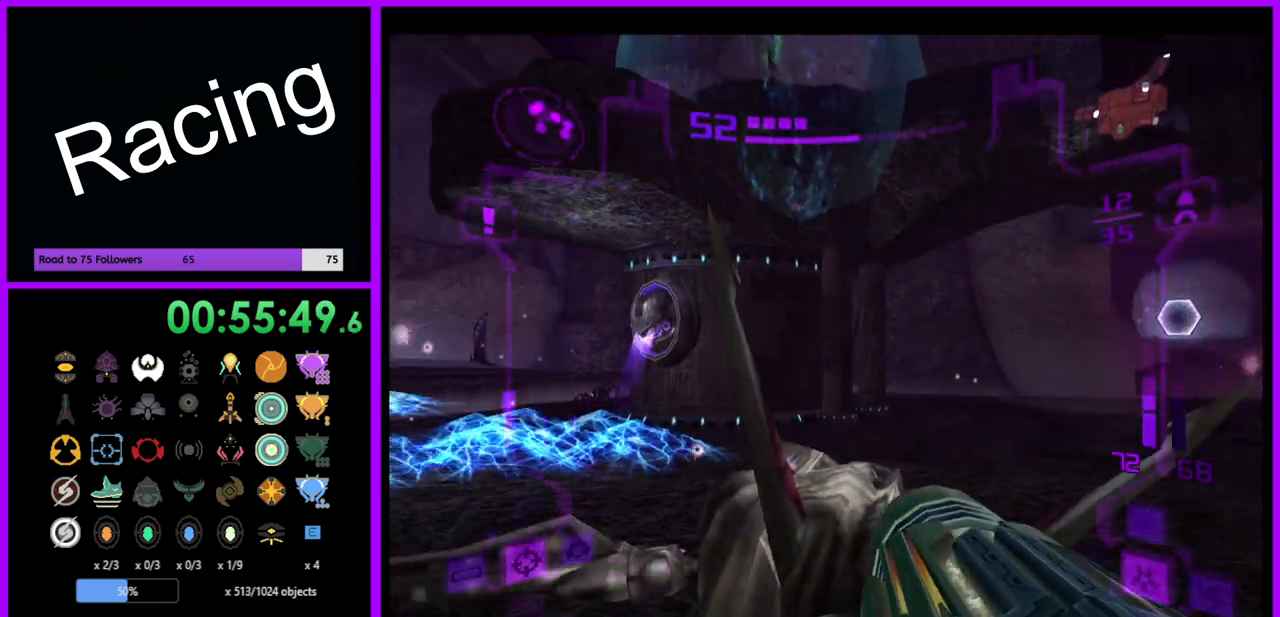
{"buttons": ["L1"], "left_stick": "up", "right_stick": "center", "events": [[150, "L1", "down"], [167, "left_stick", "up"], [217, "left_stick", "up-right"], [367, "left_stick", "up"]]}
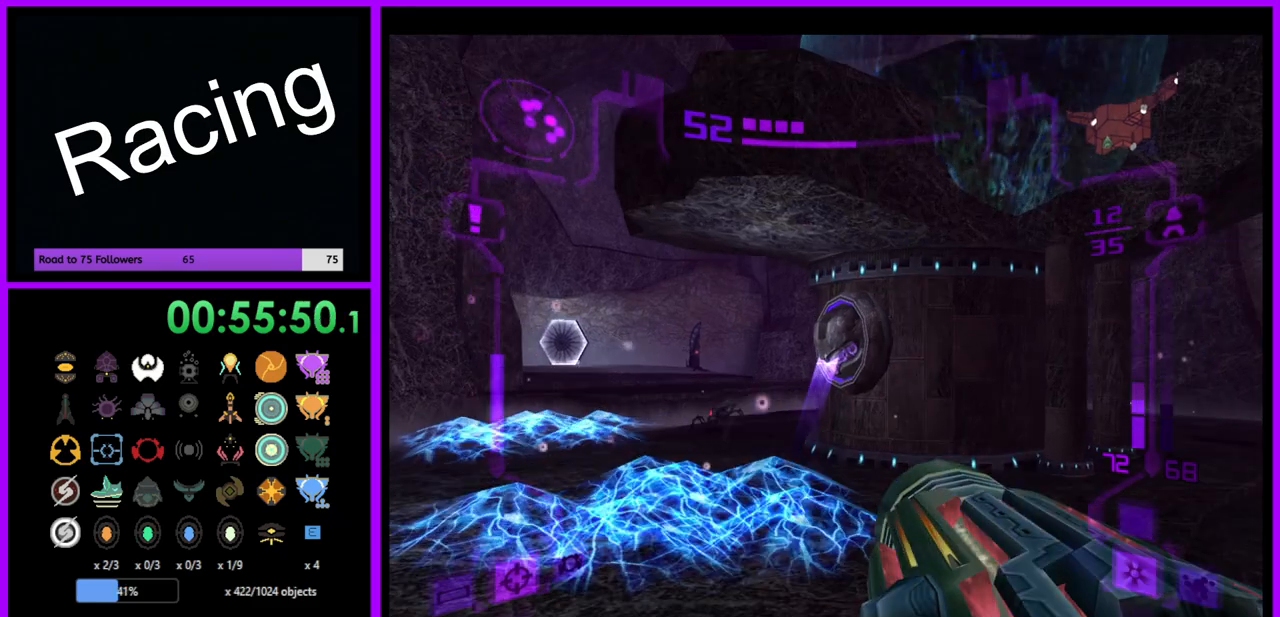
{"buttons": ["L1"], "left_stick": "up", "right_stick": "center", "events": [[83, "B", "down"], [167, "B", "up"]]}
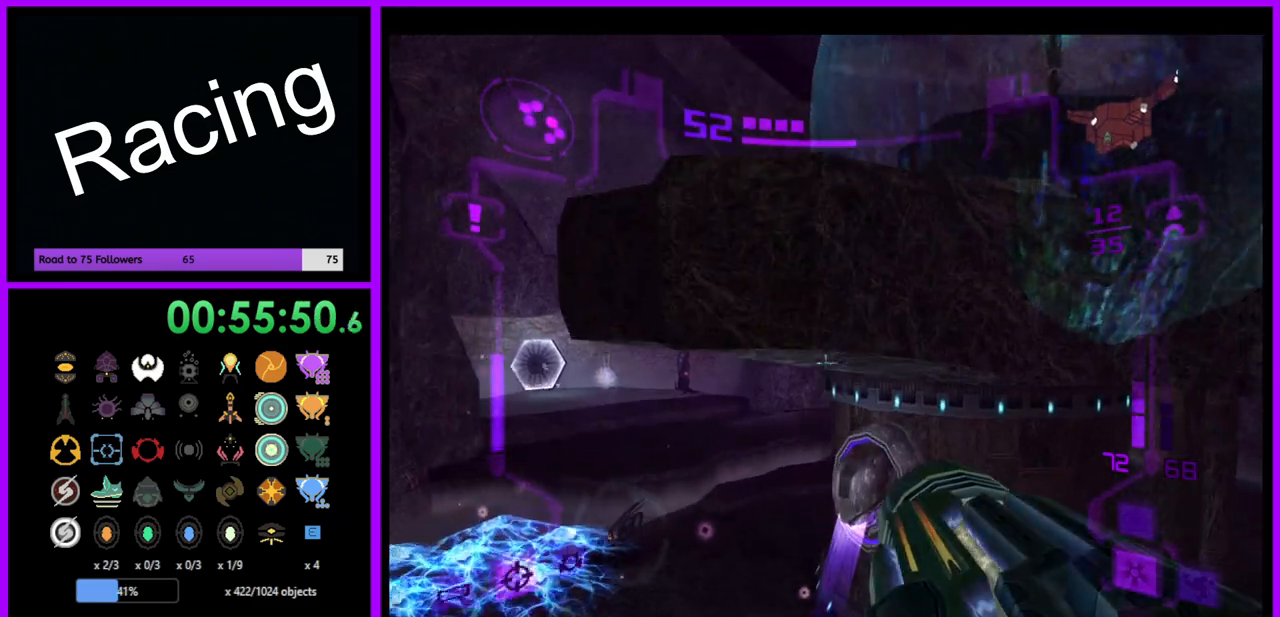
{"buttons": ["B", "L1"], "left_stick": "up", "right_stick": "center", "events": [[217, "B", "down"]]}
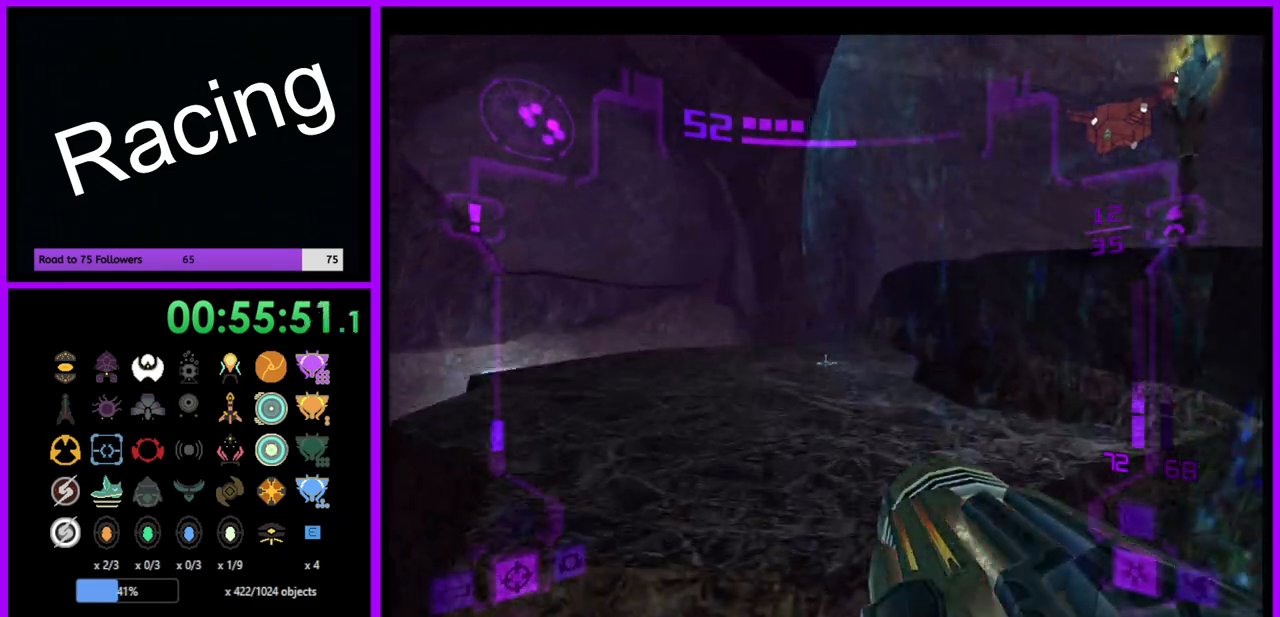
{"buttons": [], "left_stick": "right", "right_stick": "center", "events": [[17, "B", "up"], [350, "L1", "up"], [467, "left_stick", "right"]]}
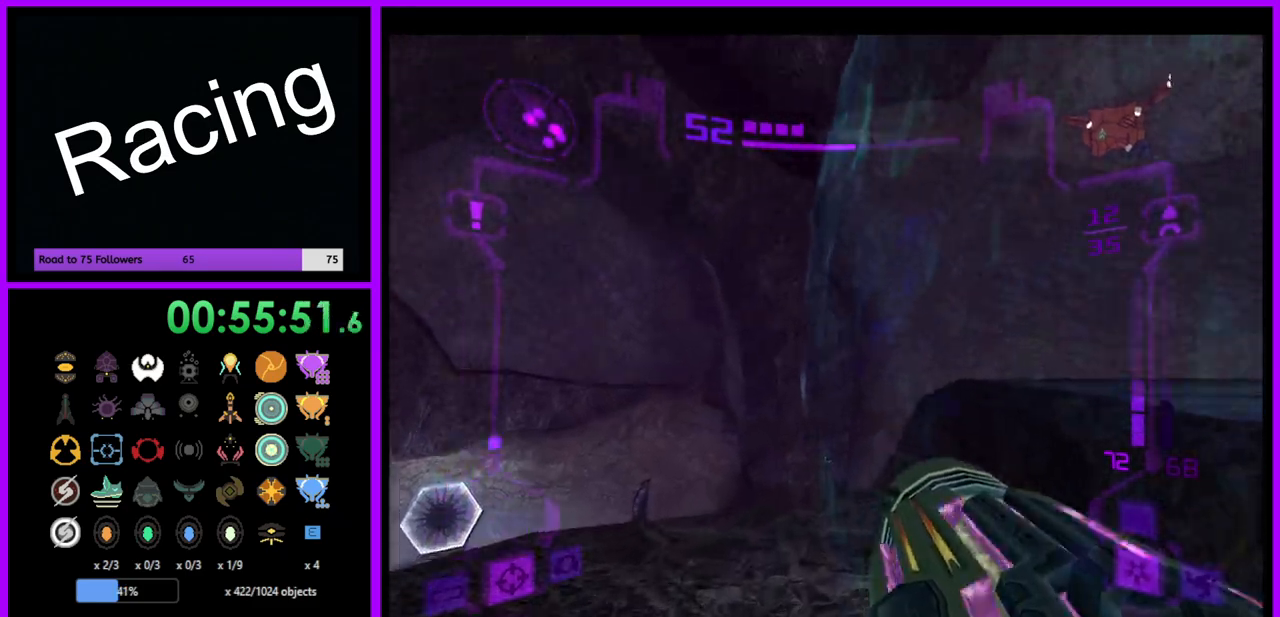
{"buttons": [], "left_stick": "right", "right_stick": "center", "events": []}
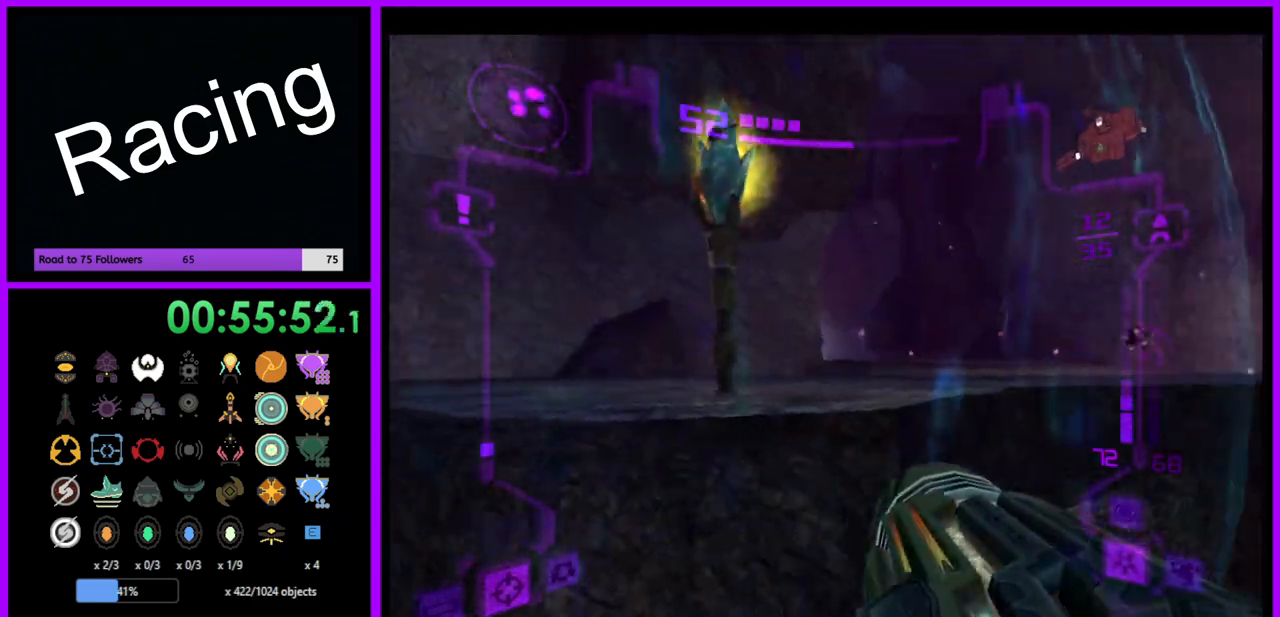
{"buttons": ["L1"], "left_stick": "up-left", "right_stick": "center", "events": [[200, "B", "down"], [233, "left_stick", "up"], [267, "B", "up"], [300, "L1", "down"], [383, "left_stick", "up-left"]]}
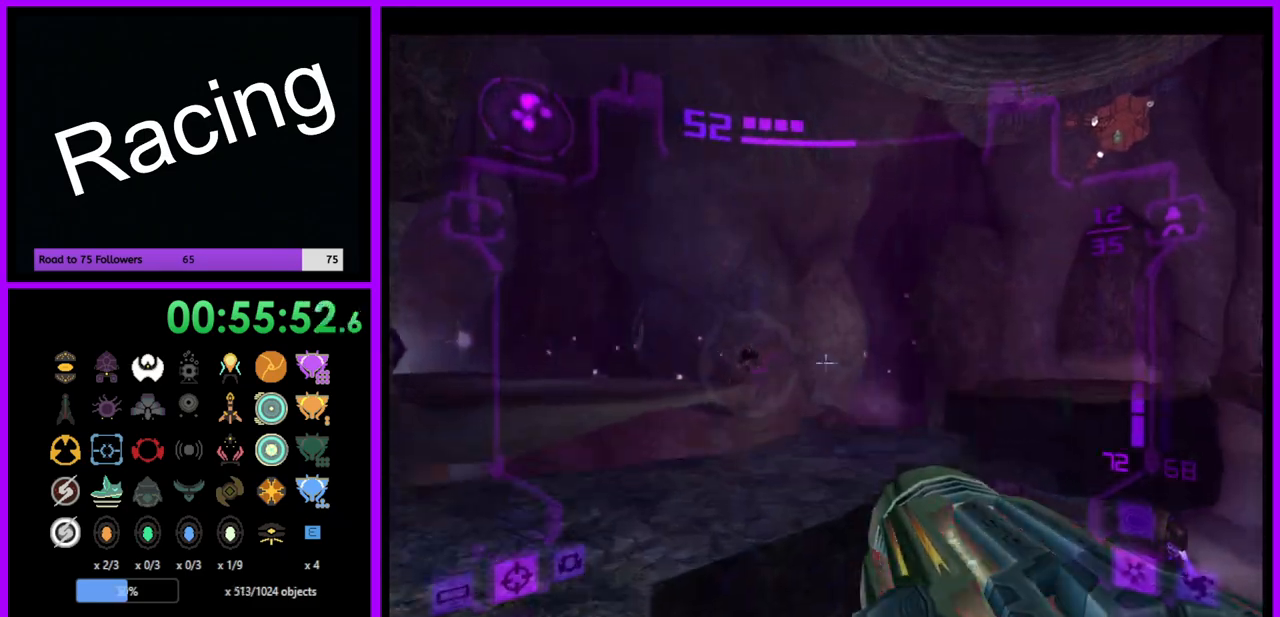
{"buttons": [], "left_stick": "up", "right_stick": "center", "events": [[417, "left_stick", "up"], [450, "L1", "up"]]}
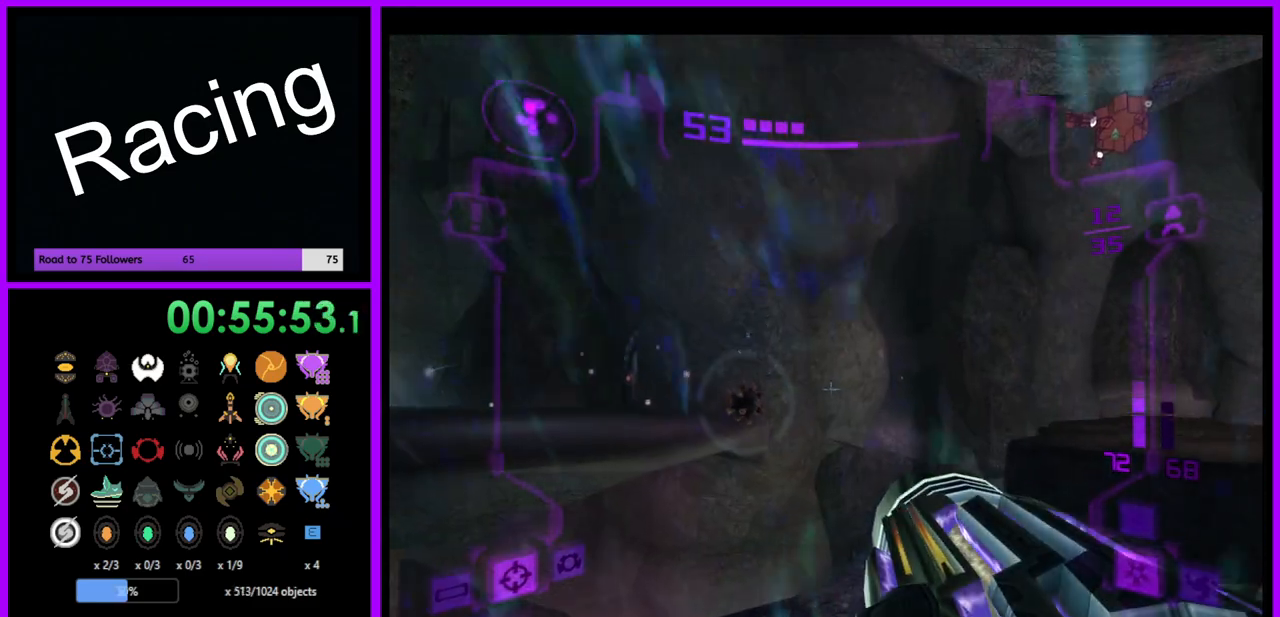
{"buttons": [], "left_stick": "up-right", "right_stick": "center", "events": [[100, "left_stick", "up-right"]]}
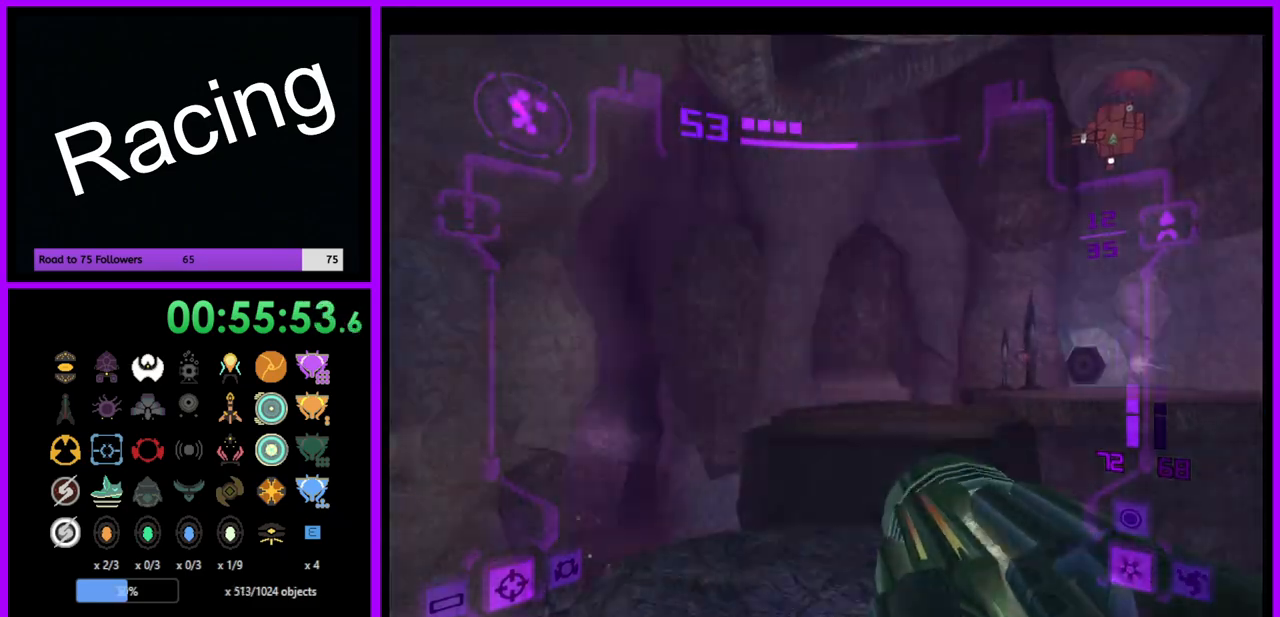
{"buttons": ["L1"], "left_stick": "up", "right_stick": "center", "events": [[100, "left_stick", "up"], [117, "L1", "down"]]}
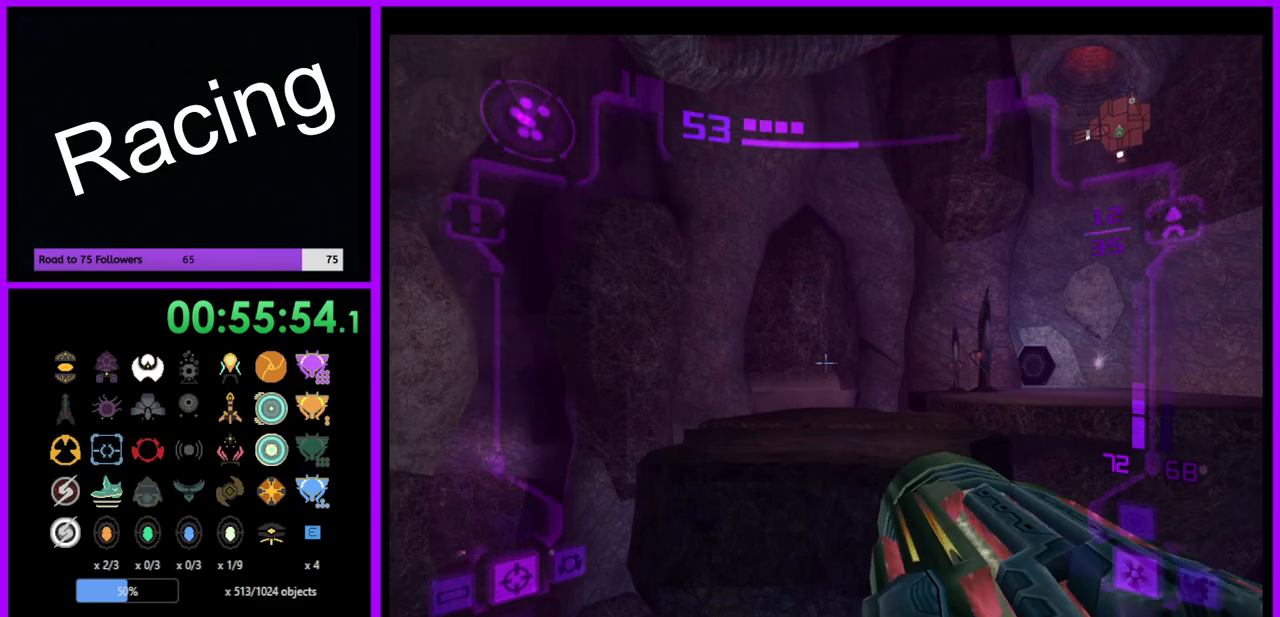
{"buttons": [], "left_stick": "up-right", "right_stick": "center", "events": [[67, "B", "down"], [183, "B", "up"], [400, "L1", "up"], [500, "left_stick", "up-right"]]}
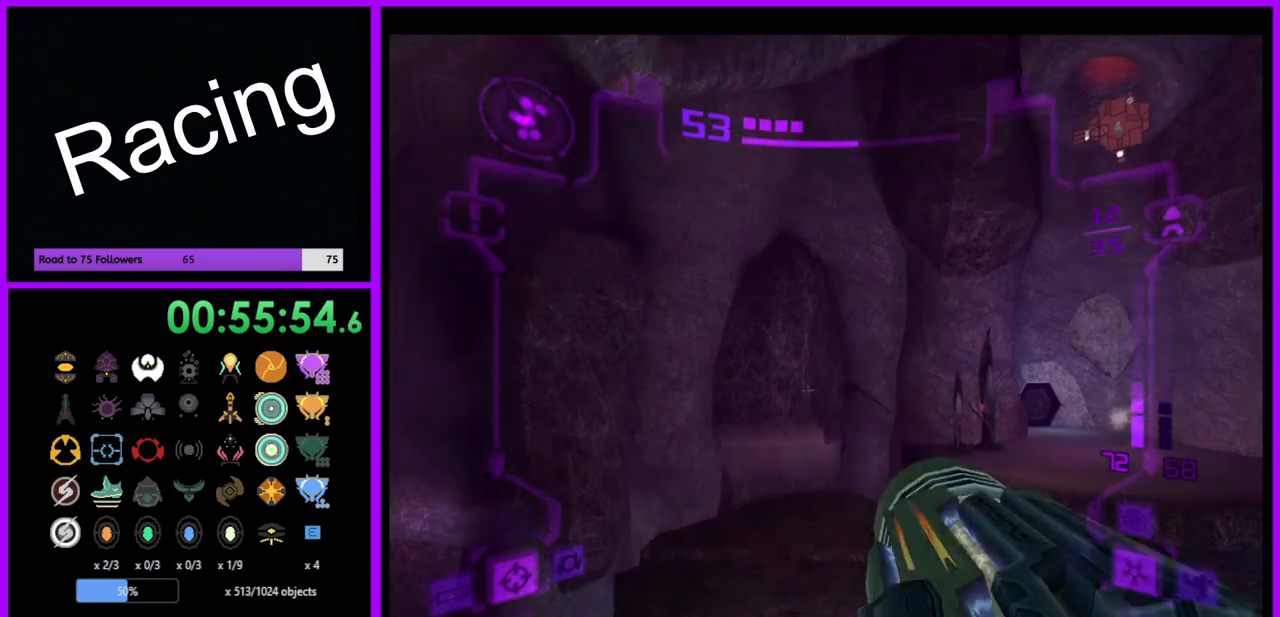
{"buttons": [], "left_stick": "up", "right_stick": "center", "events": [[383, "left_stick", "up"], [417, "B", "down"], [500, "B", "up"]]}
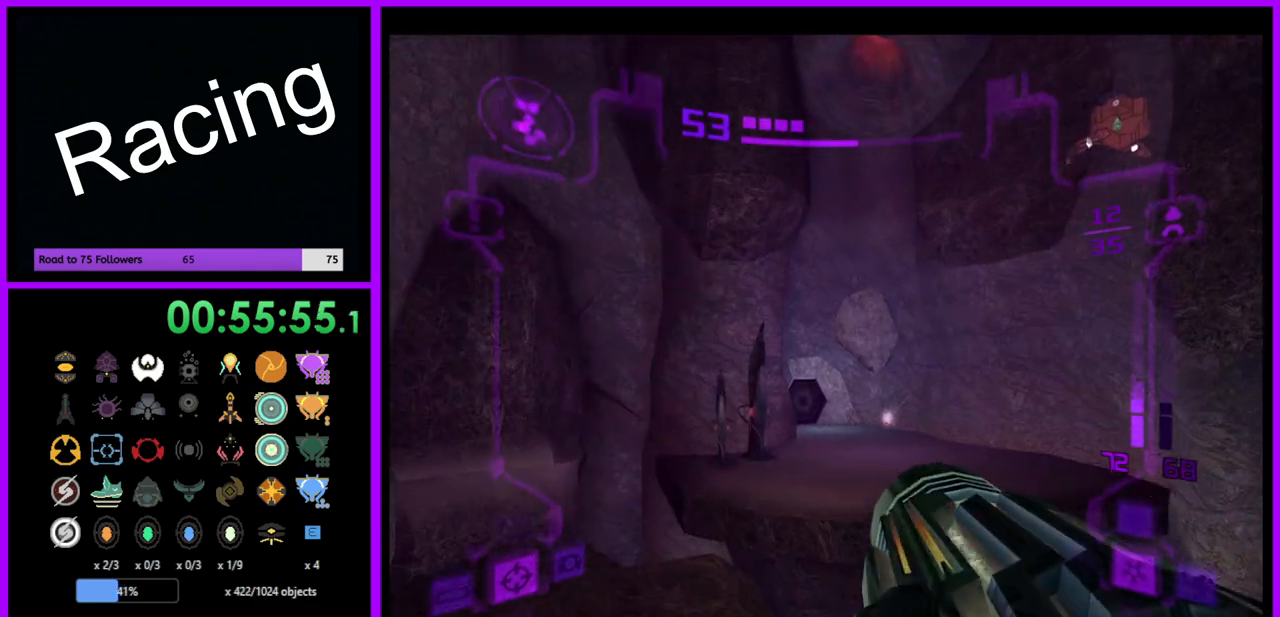
{"buttons": ["L1"], "left_stick": "up", "right_stick": "center", "events": [[33, "L1", "down"], [317, "right_stick", "right"], [500, "right_stick", "center"]]}
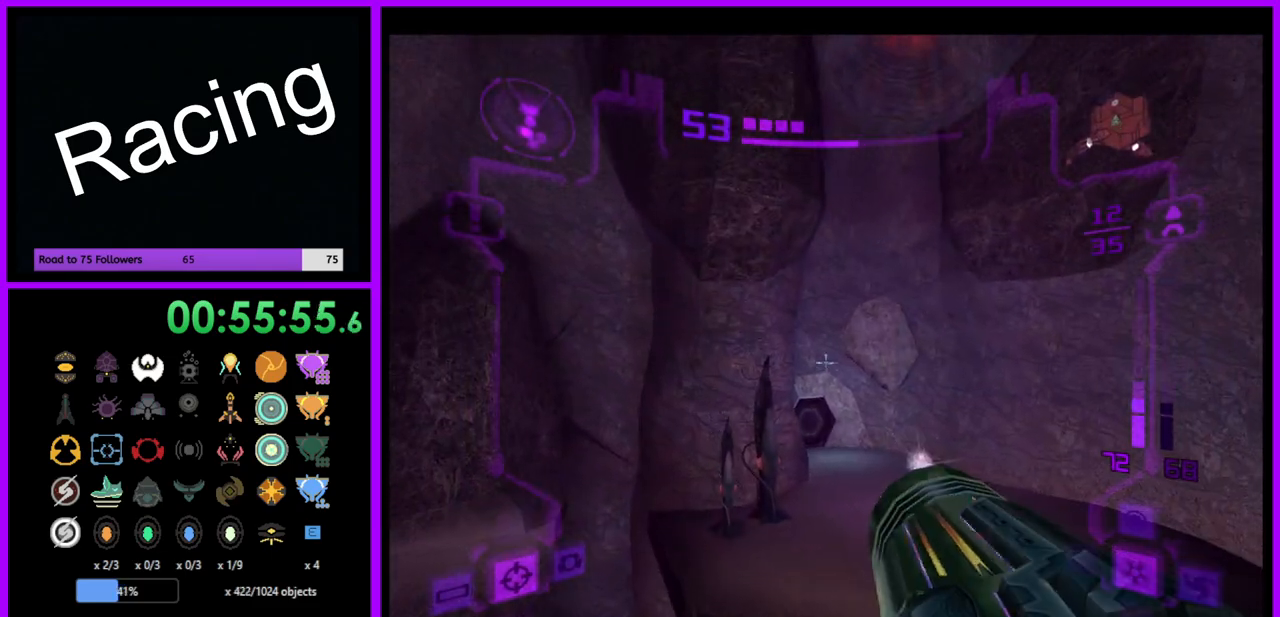
{"buttons": ["L1"], "left_stick": "up", "right_stick": "center", "events": []}
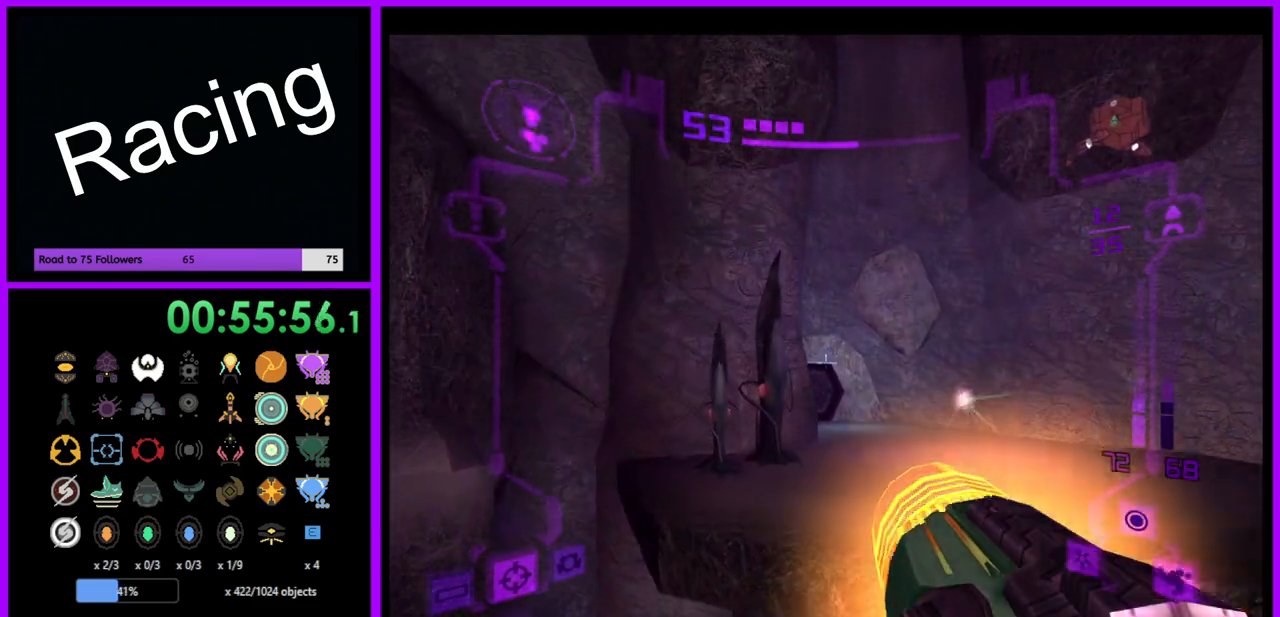
{"buttons": ["L1"], "left_stick": "up-right", "right_stick": "center", "events": [[217, "B", "down"], [283, "left_stick", "up-right"], [317, "B", "up"]]}
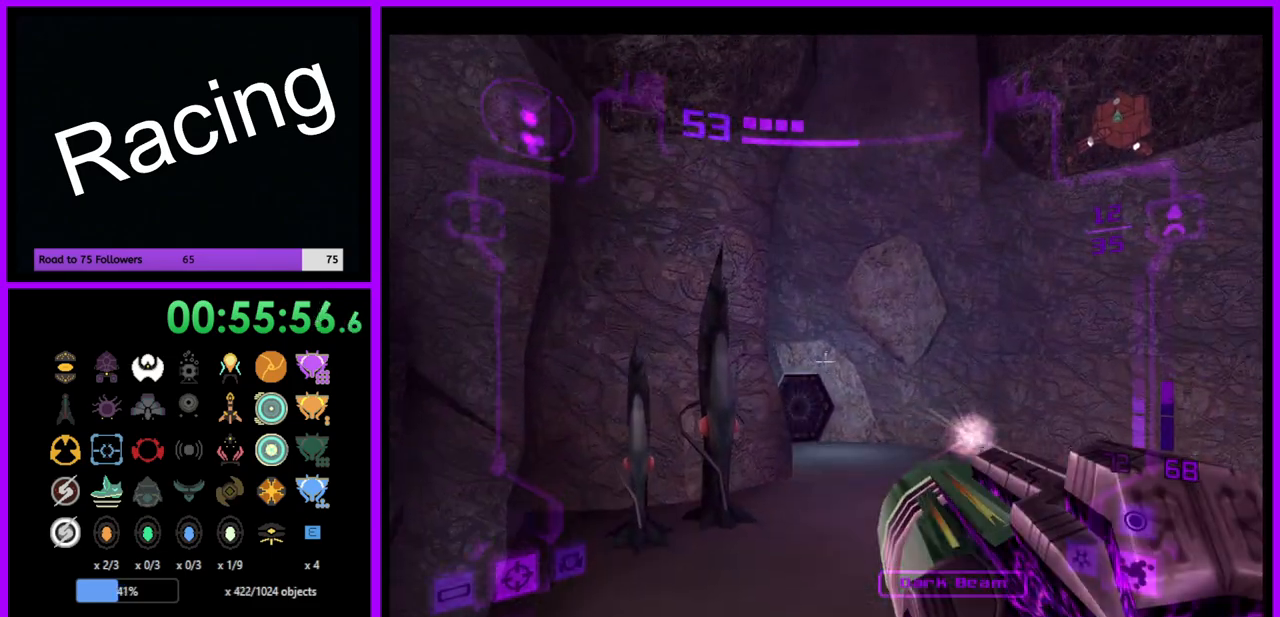
{"buttons": [], "left_stick": "up", "right_stick": "center", "events": [[100, "L1", "up"], [117, "left_stick", "up"], [267, "left_stick", "up-left"], [400, "left_stick", "up"]]}
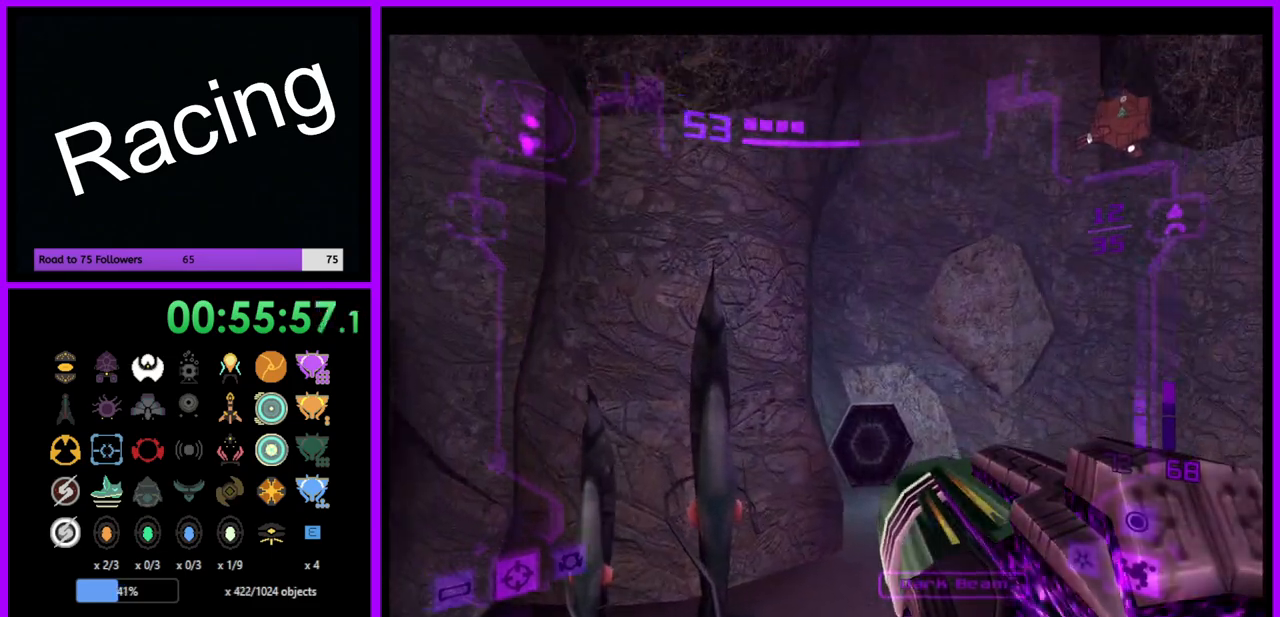
{"buttons": ["L1"], "left_stick": "up-right", "right_stick": "center", "events": [[317, "L1", "down"], [367, "left_stick", "up-right"]]}
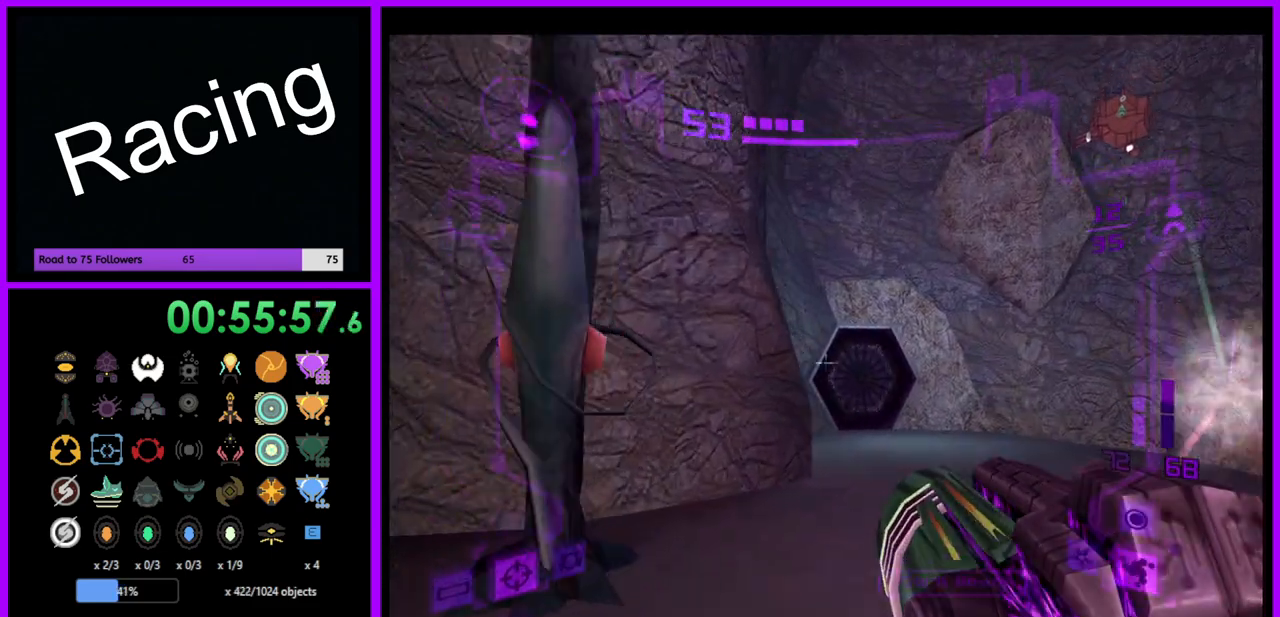
{"buttons": ["L1"], "left_stick": "up", "right_stick": "center", "events": [[133, "A", "down"], [250, "A", "up"], [333, "left_stick", "up"]]}
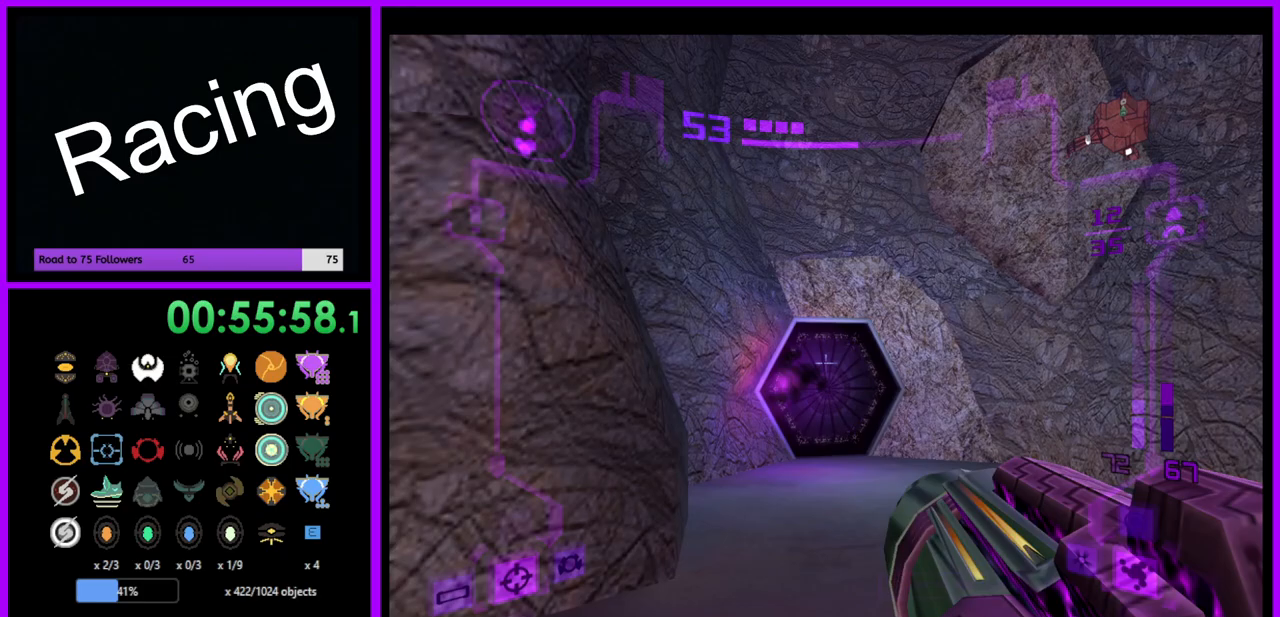
{"buttons": [], "left_stick": "up", "right_stick": "center", "events": [[233, "right_stick", "up"], [400, "right_stick", "center"], [500, "L1", "up"]]}
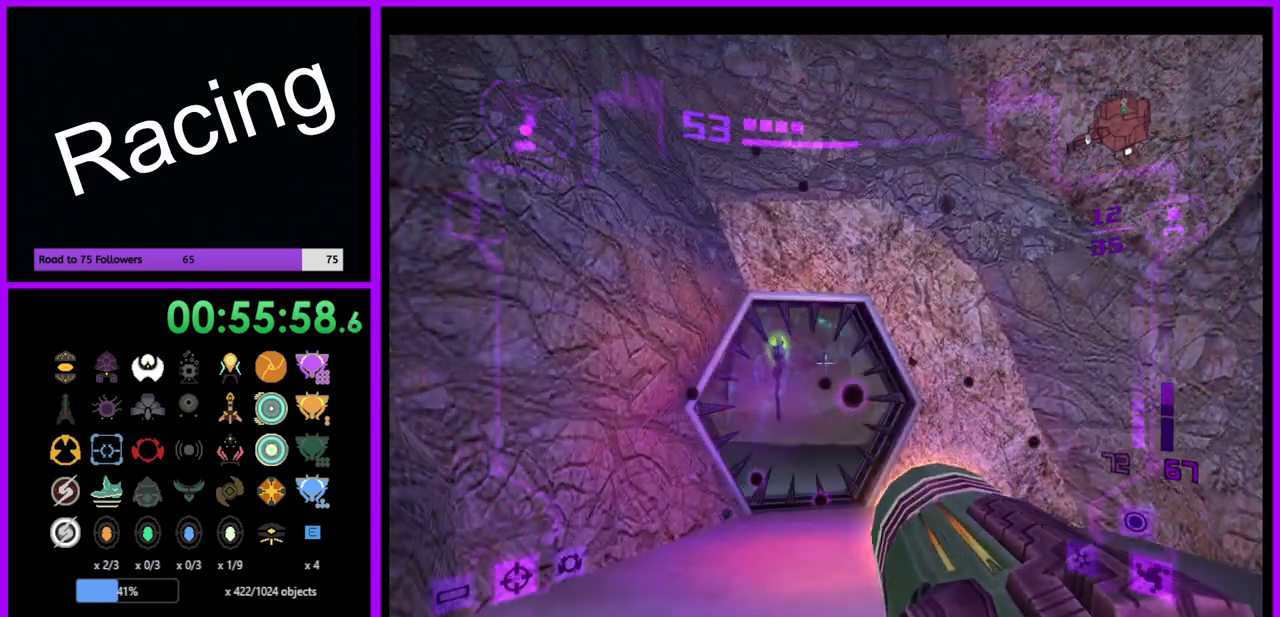
{"buttons": [], "left_stick": "up", "right_stick": "center", "events": [[200, "X", "down"], [317, "X", "up"]]}
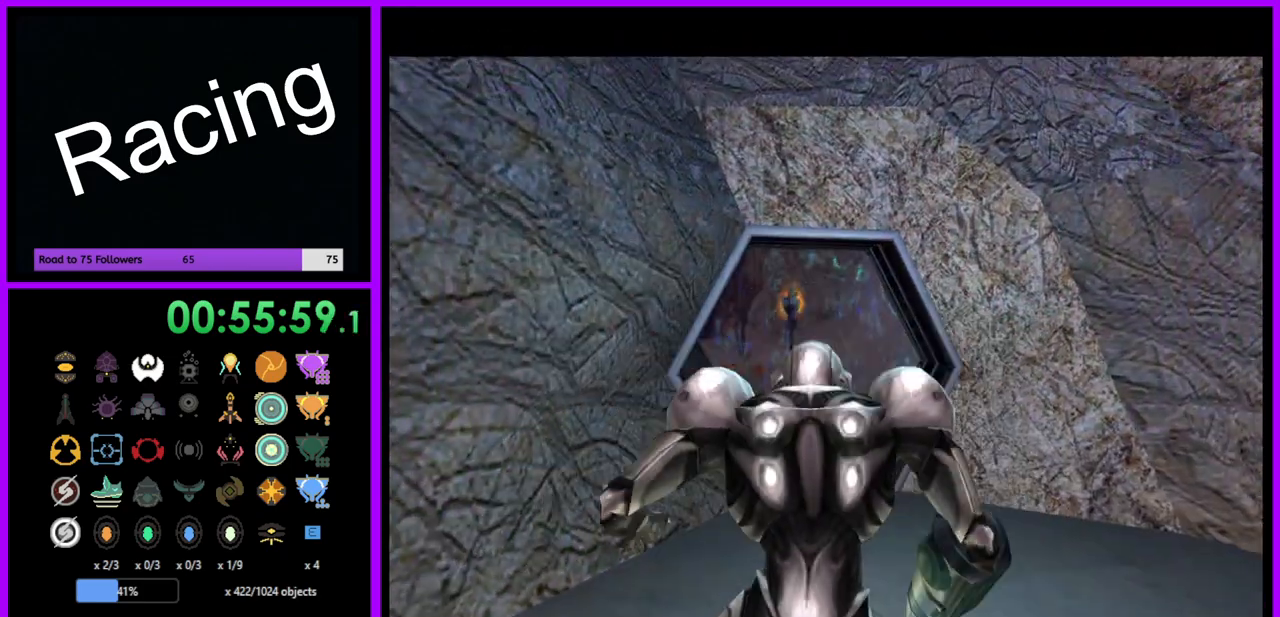
{"buttons": [], "left_stick": "up-left", "right_stick": "center", "events": [[67, "left_stick", "up-left"]]}
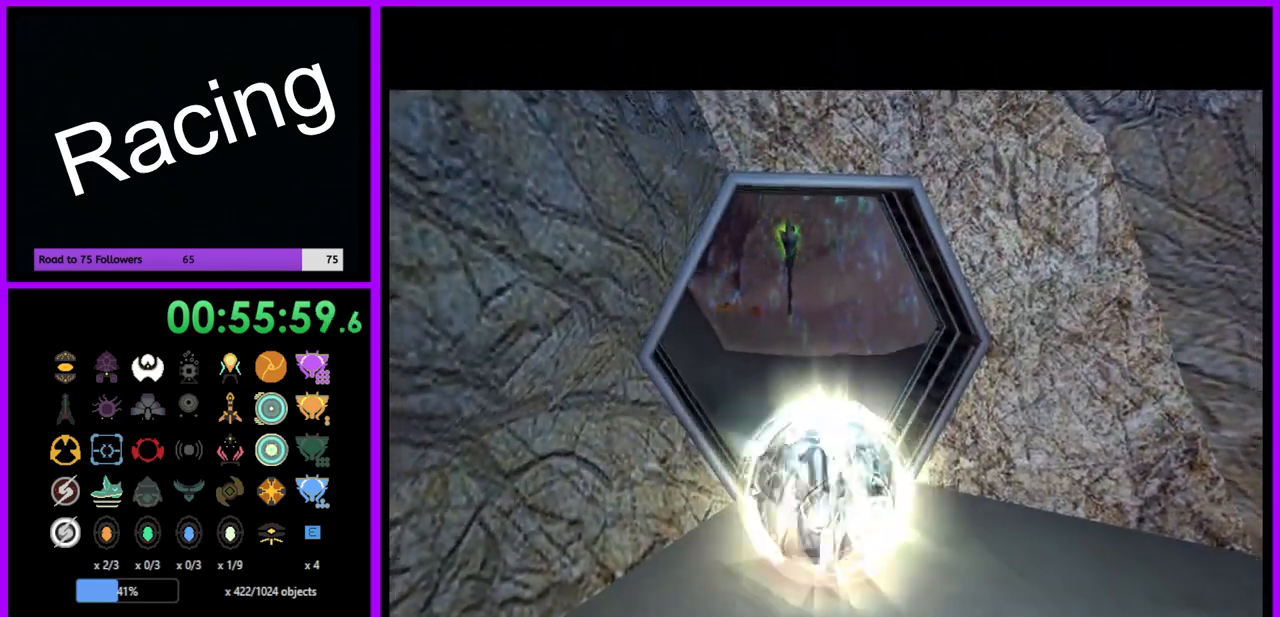
{"buttons": ["B"], "left_stick": "up", "right_stick": "center", "events": [[167, "B", "down"], [167, "left_stick", "up"]]}
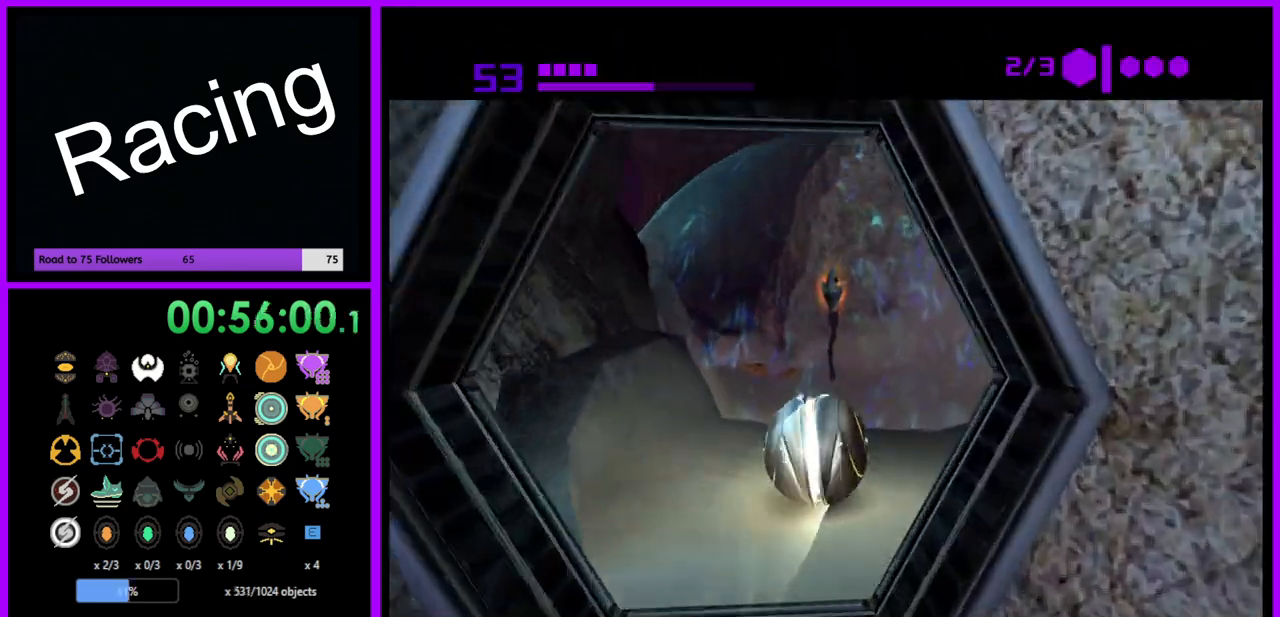
{"buttons": [], "left_stick": "up-left", "right_stick": "center", "events": [[183, "left_stick", "up-left"], [483, "B", "up"]]}